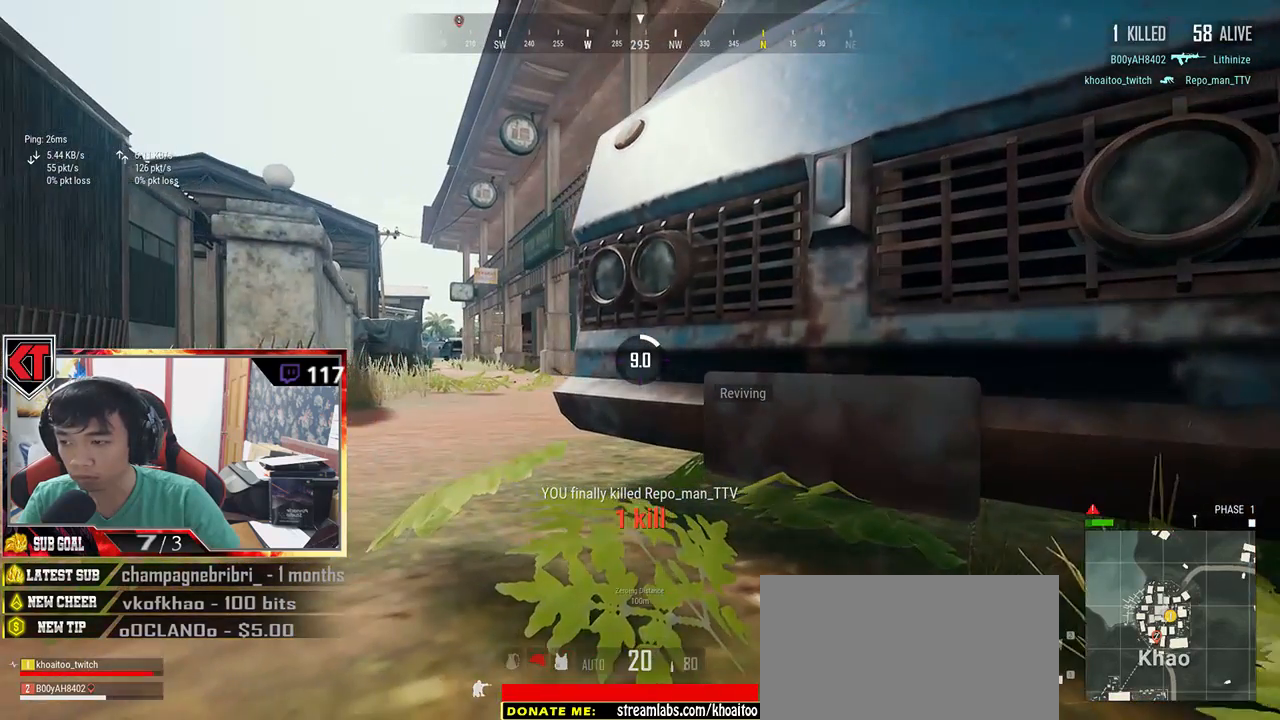
Gameplay with keyboard and mouse; each line is a JSON object with the keys and mouse buttons held at the frame after it. "events" lists presses ("down") and releases ("up") of "a", "c", "ctrl", "d", "e", "f", "q", "r", "s", "shift", "space", "tab", "v", "w", "x", "z", "mouse_left", "mouse_wheel", "mouse_right", "mouse_mb4" and "mouse_mb5" between this image and that frame as [ms after this image, input, new state], when the widget could be followed in between. "mouse_left", "mouse_wheel", "mouse_right", "mouse_mb4", "mouse_mb5" = the "left", "wheel", "right", "mb4", "mb5" buttons of the "mouse" list. No other keys are recorded. "wheel" means that the mouse wheel is clicked or scrolled. Mouse movement is not recorded.
{"keys": [], "mouse": [], "events": []}
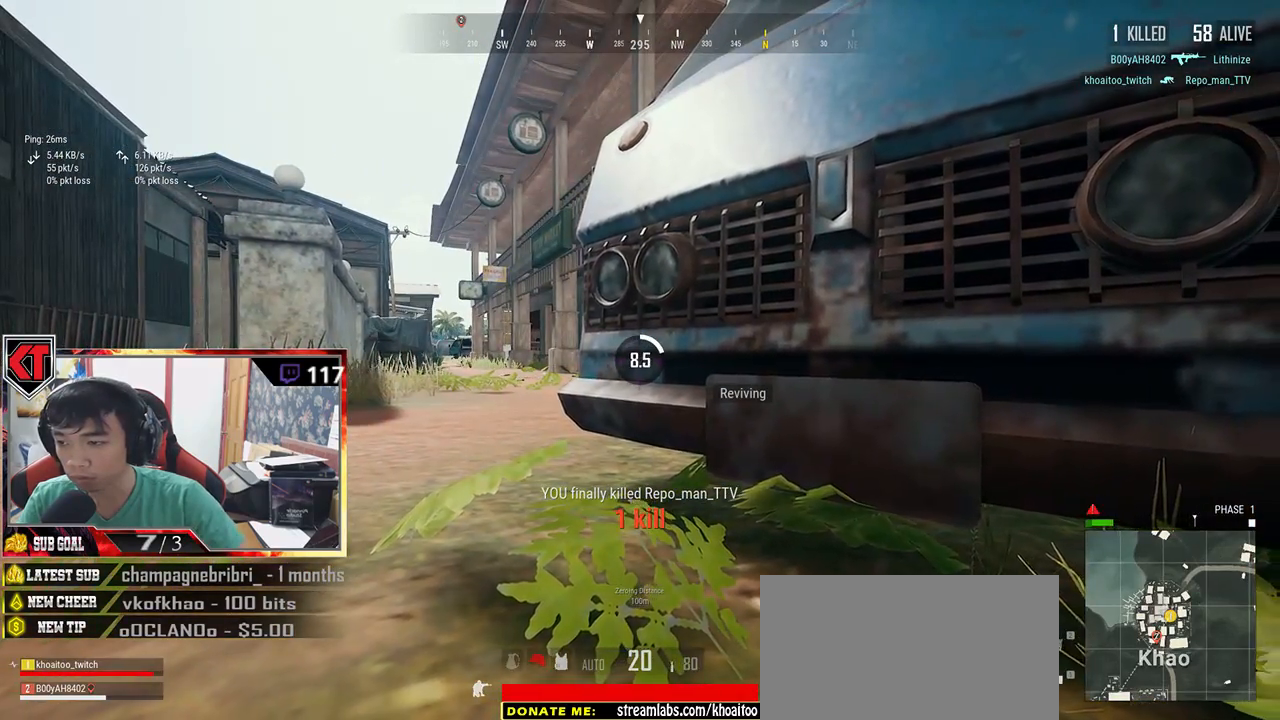
{"keys": [], "mouse": [], "events": []}
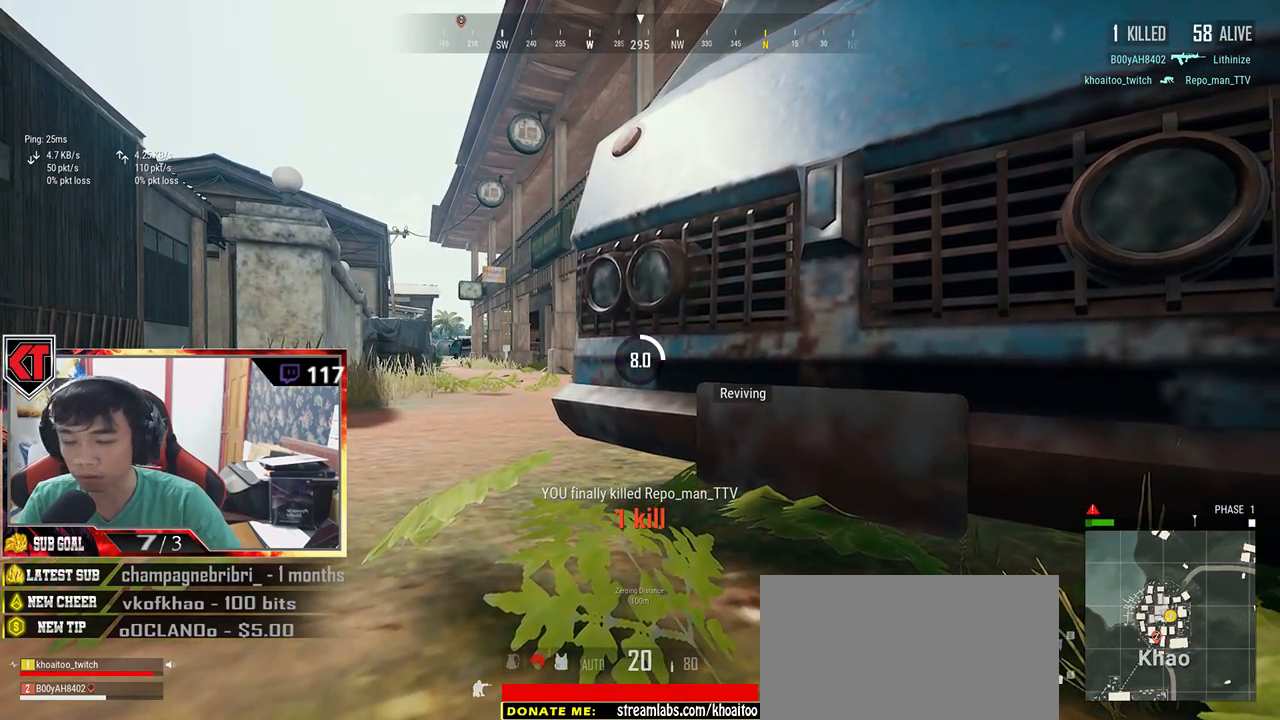
{"keys": [], "mouse": [], "events": []}
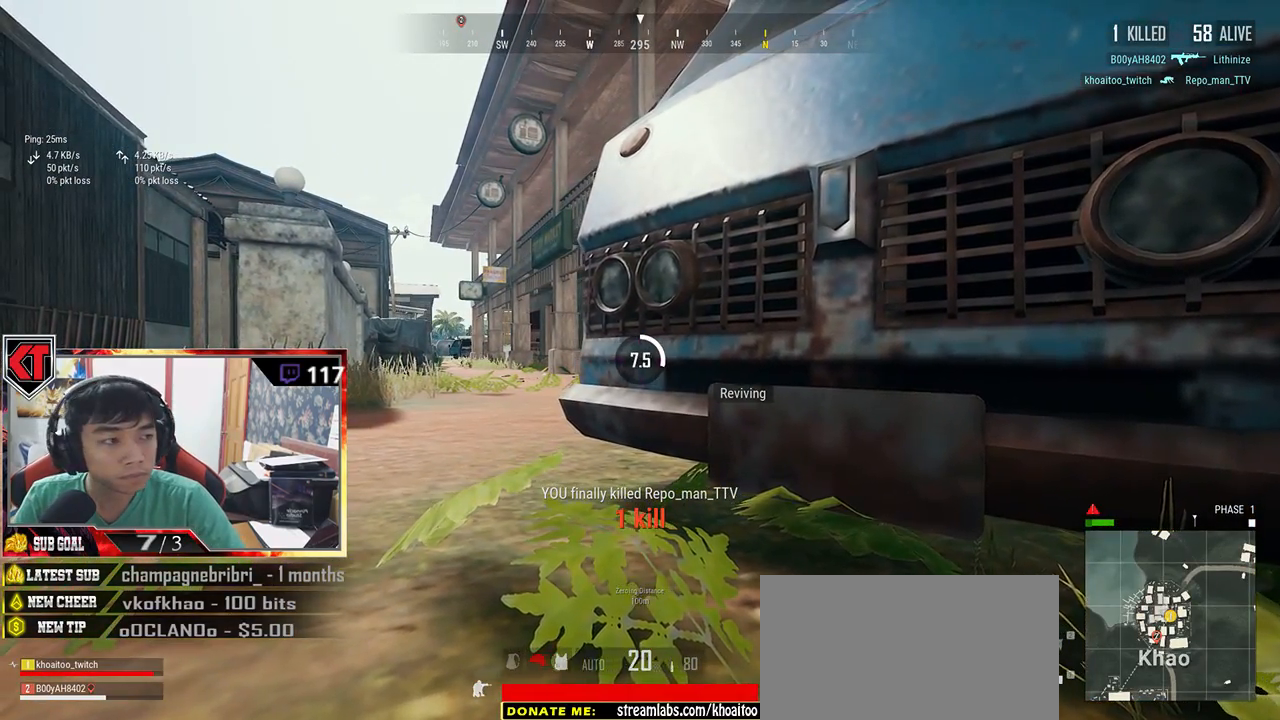
{"keys": [], "mouse": [], "events": []}
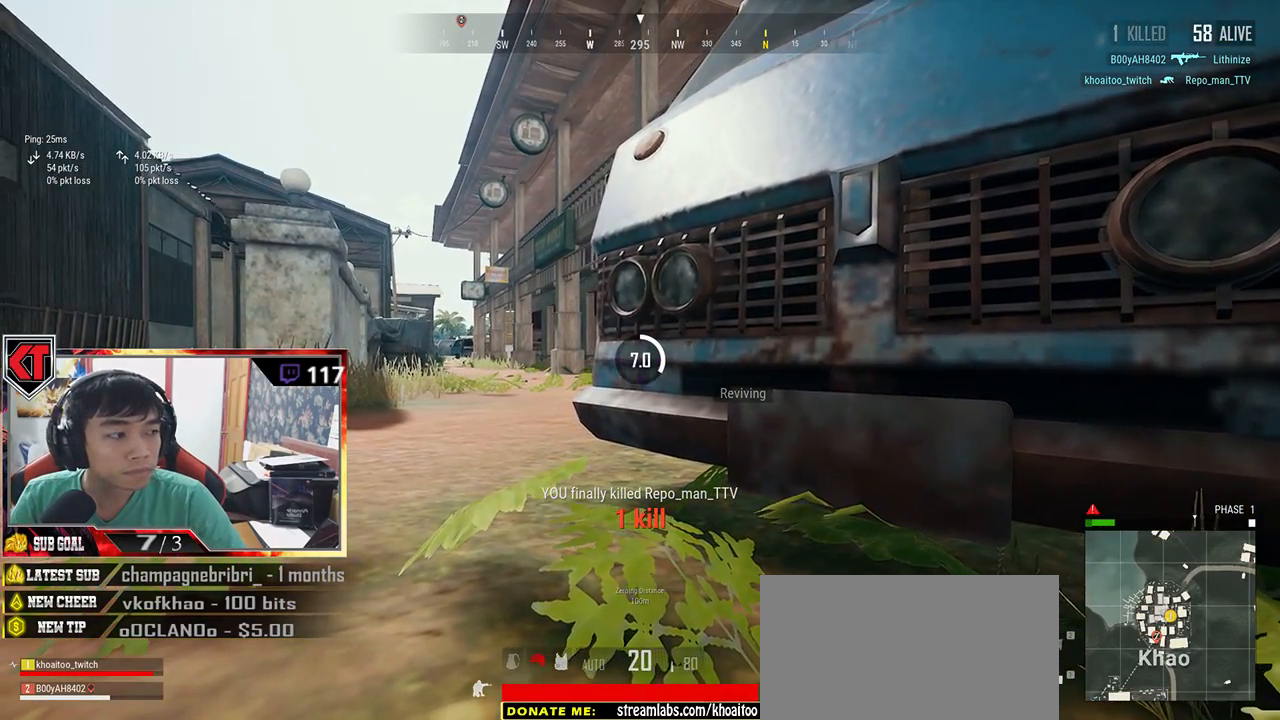
{"keys": [], "mouse": [], "events": []}
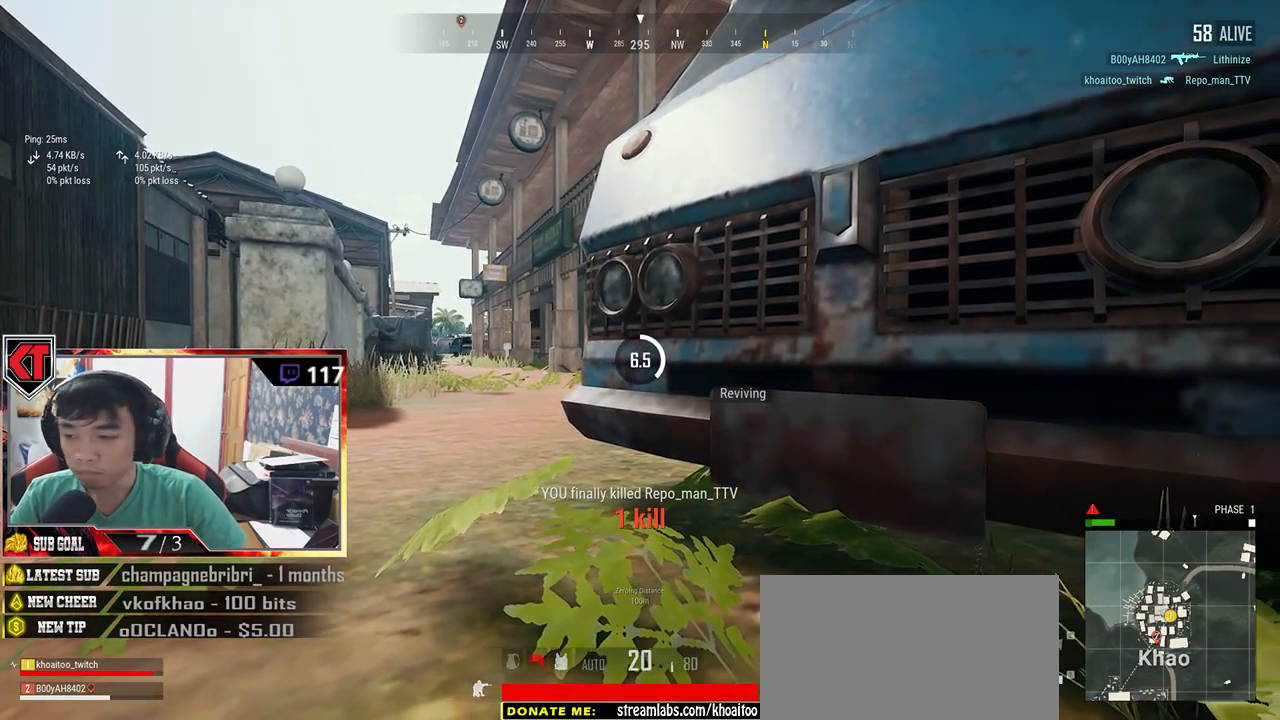
{"keys": [], "mouse": [], "events": []}
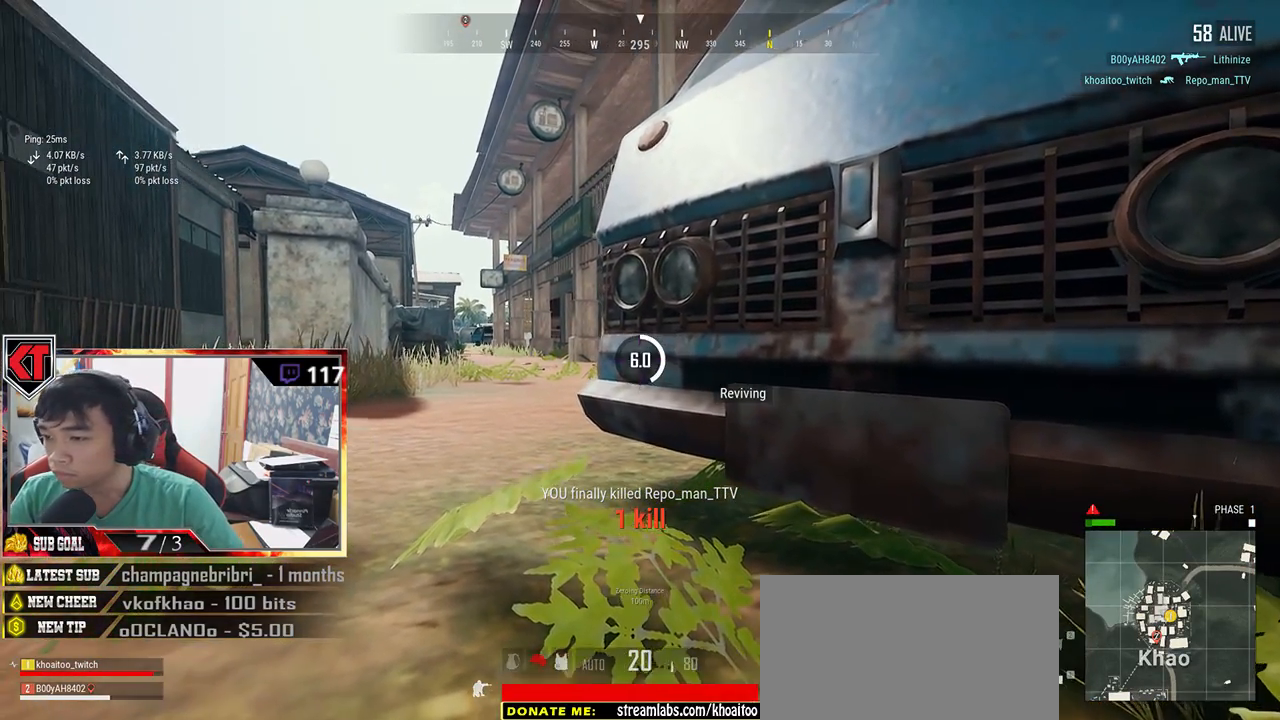
{"keys": ["tab"], "mouse": [], "events": [[434, "tab", "down"]]}
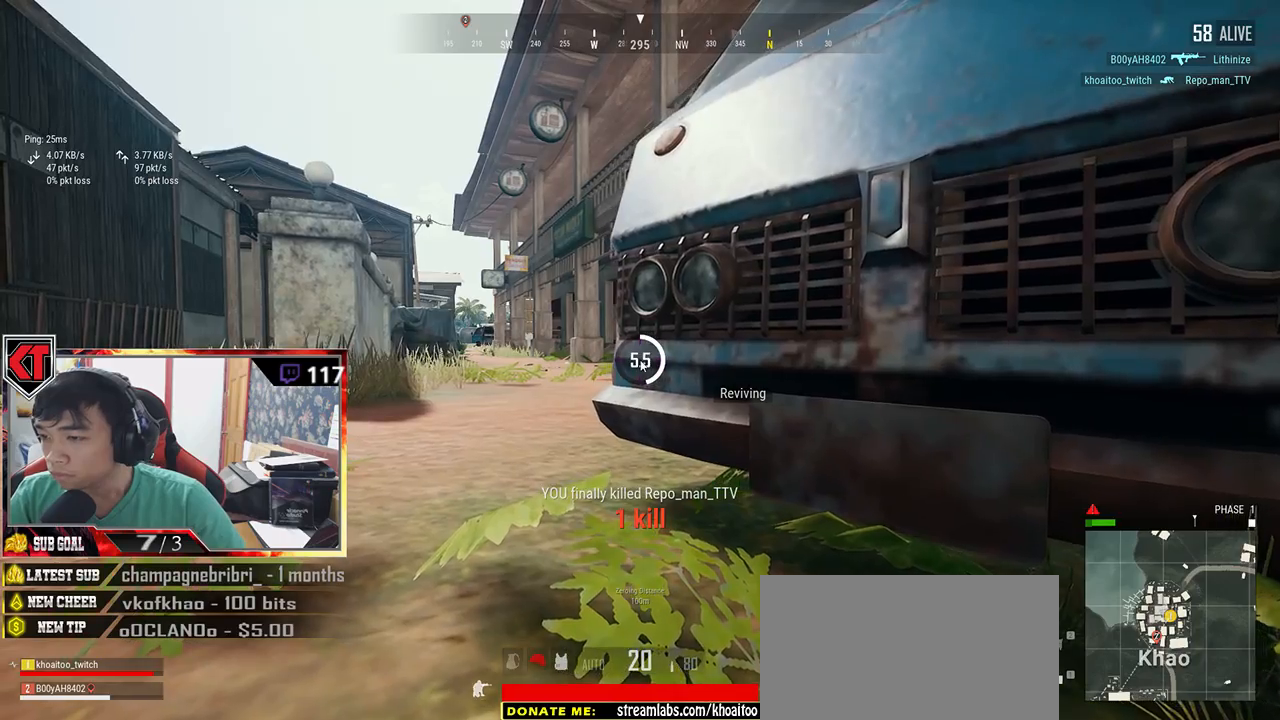
{"keys": [], "mouse": [], "events": [[117, "tab", "up"]]}
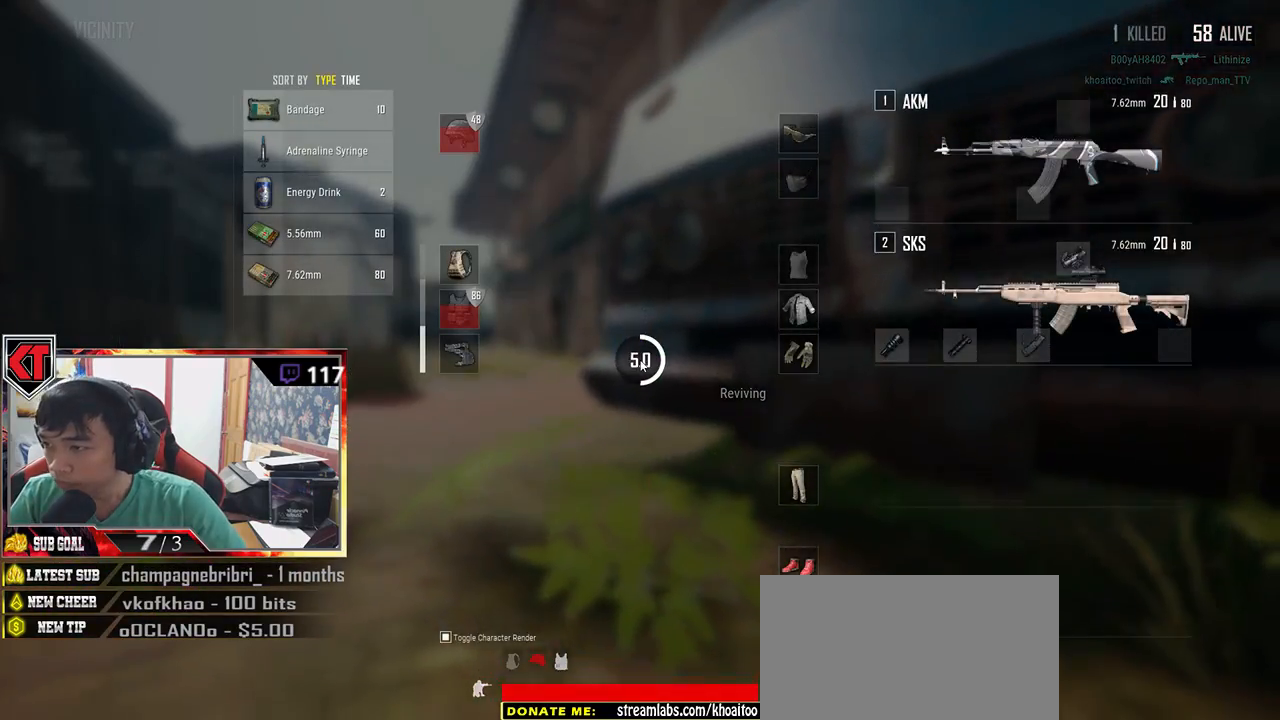
{"keys": [], "mouse": [], "events": [[400, "tab", "down"], [500, "tab", "up"]]}
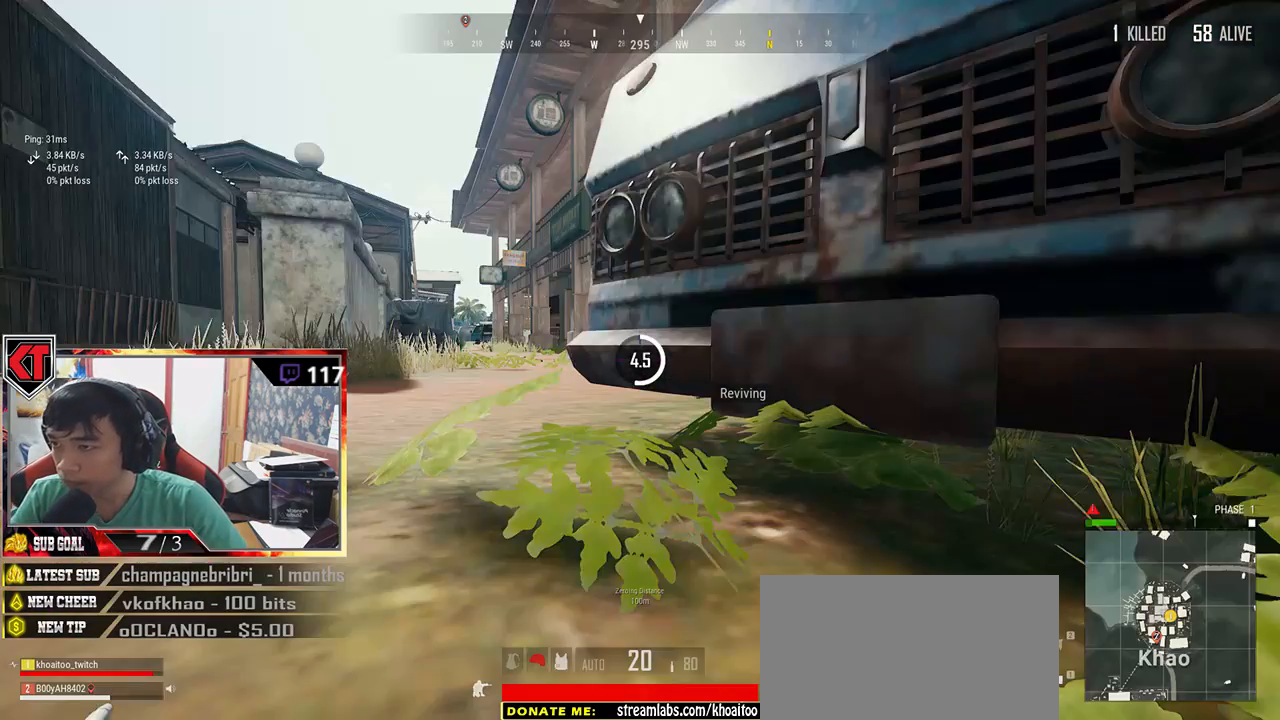
{"keys": [], "mouse": [], "events": []}
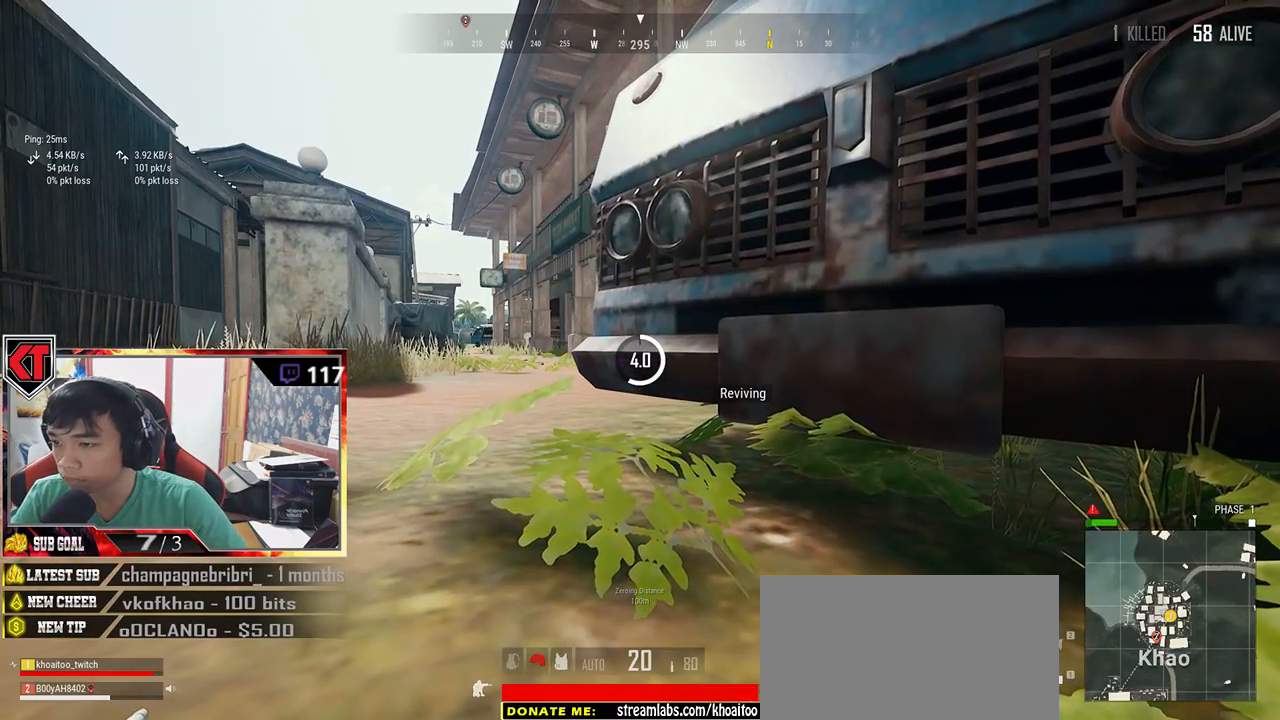
{"keys": [], "mouse": [], "events": []}
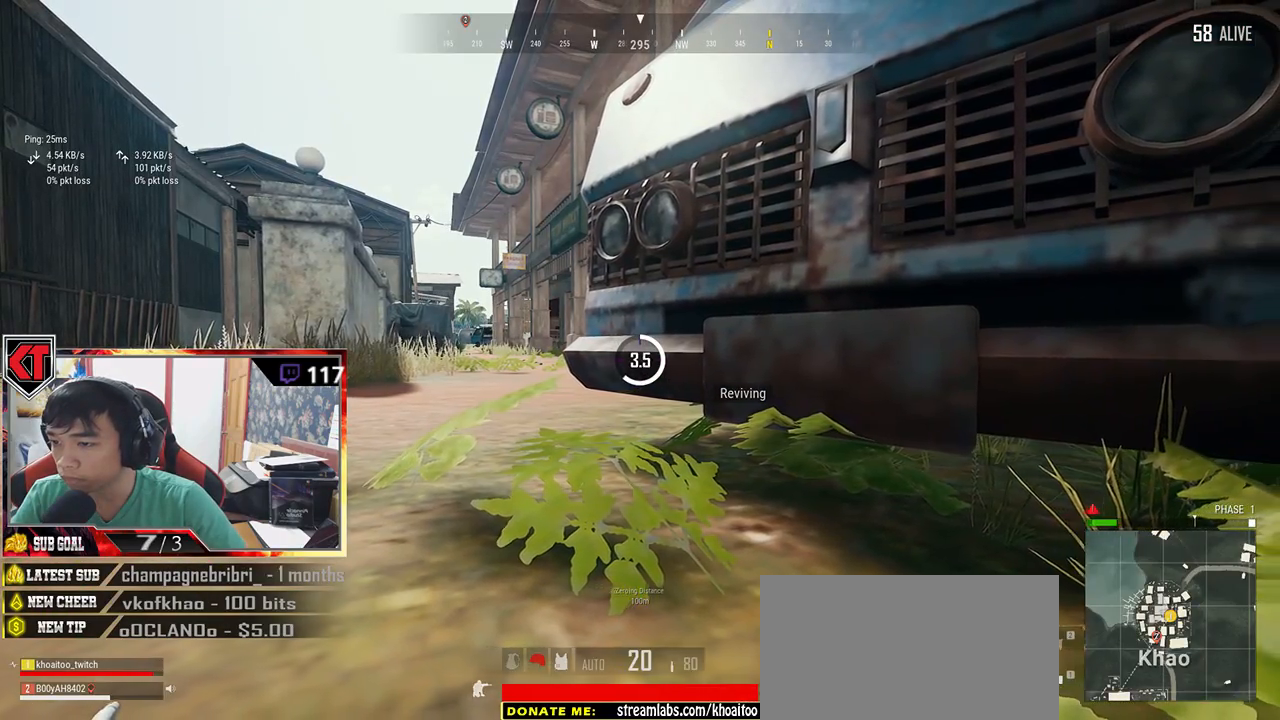
{"keys": [], "mouse": [], "events": []}
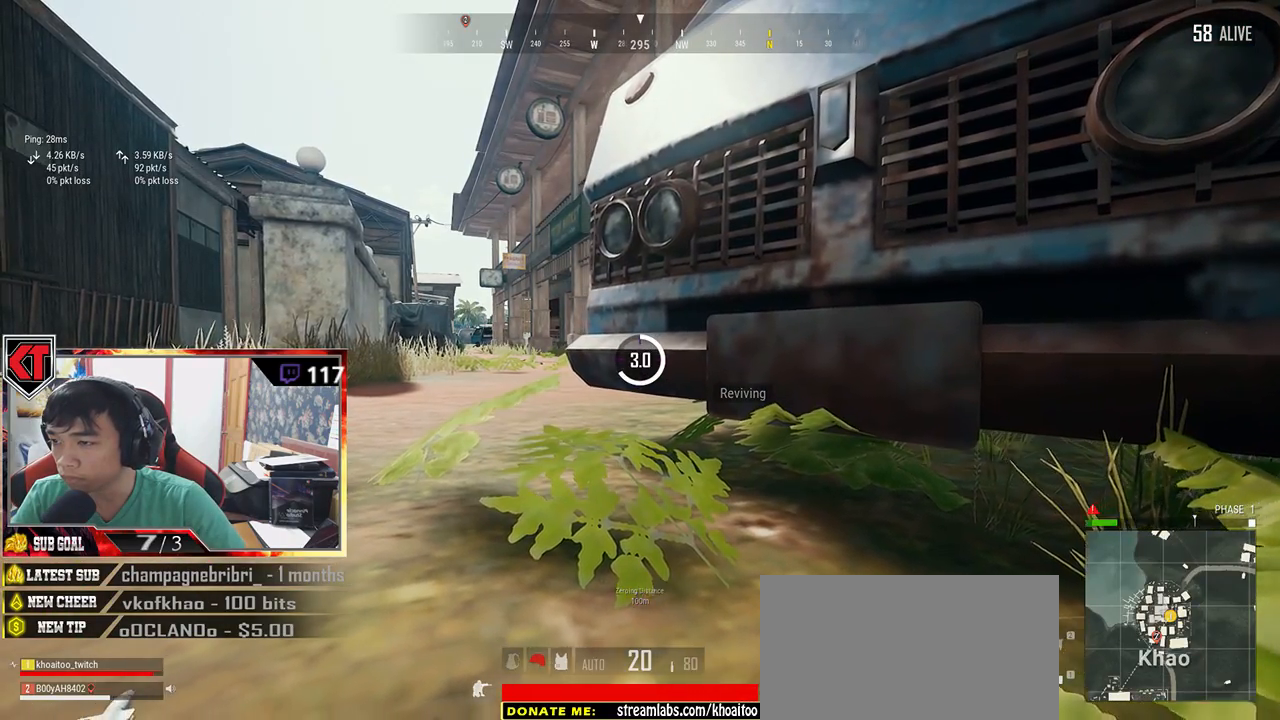
{"keys": [], "mouse": [], "events": []}
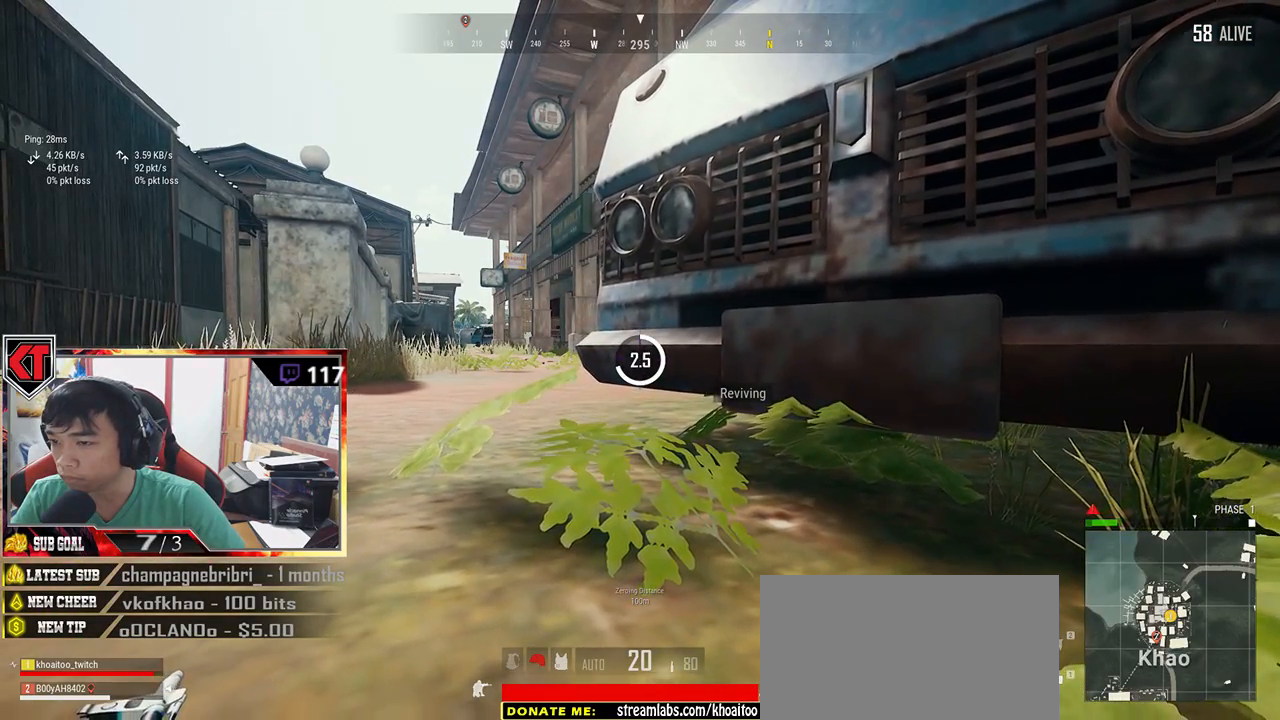
{"keys": [], "mouse": [], "events": []}
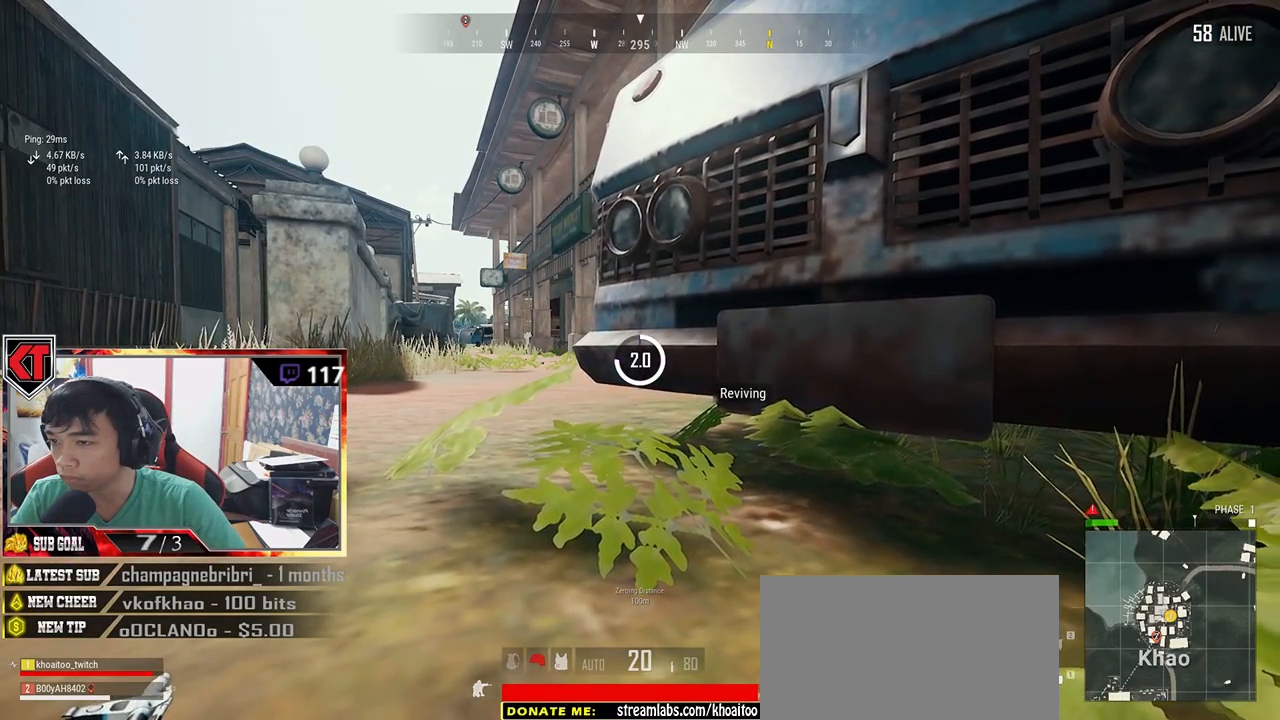
{"keys": [], "mouse": [], "events": []}
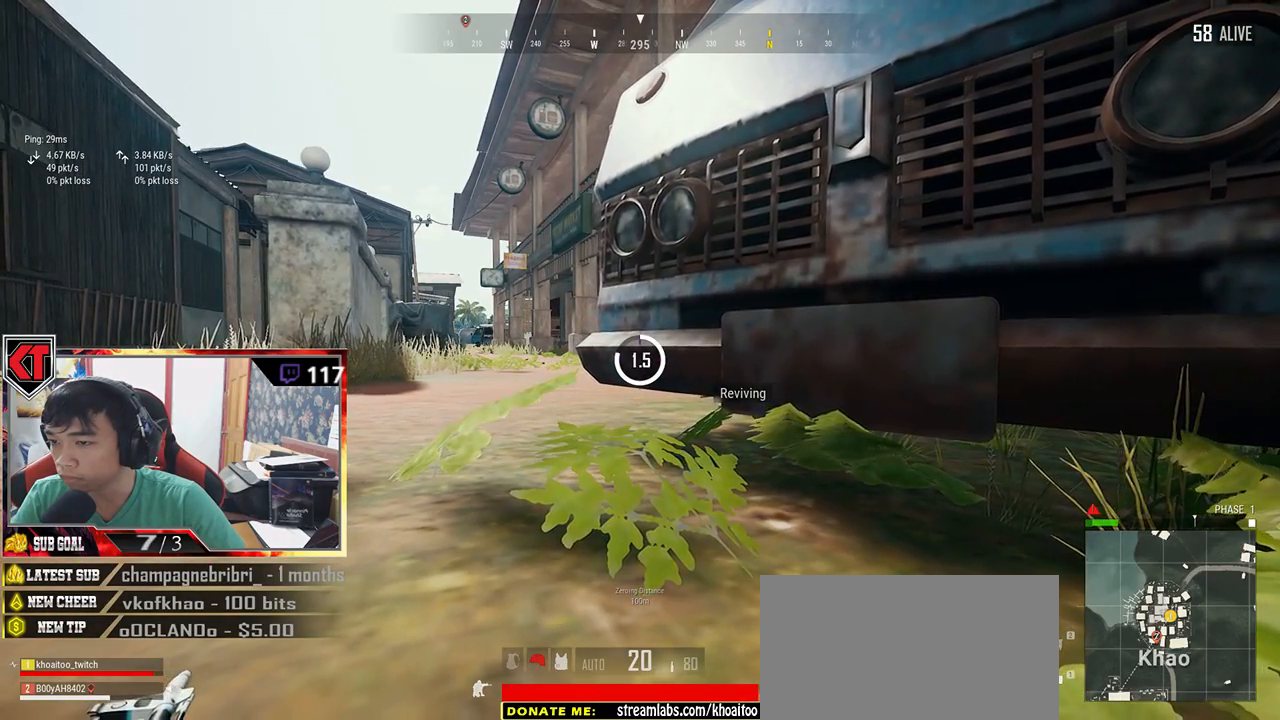
{"keys": [], "mouse": [], "events": []}
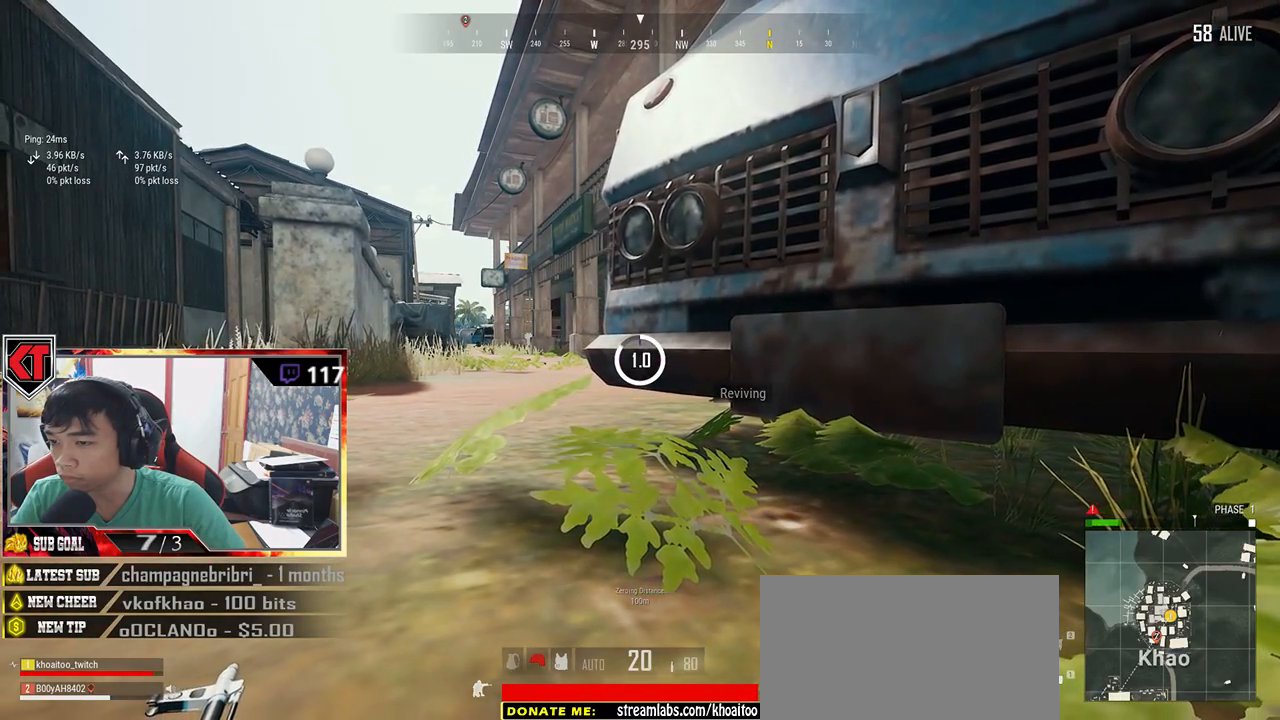
{"keys": [], "mouse": []}
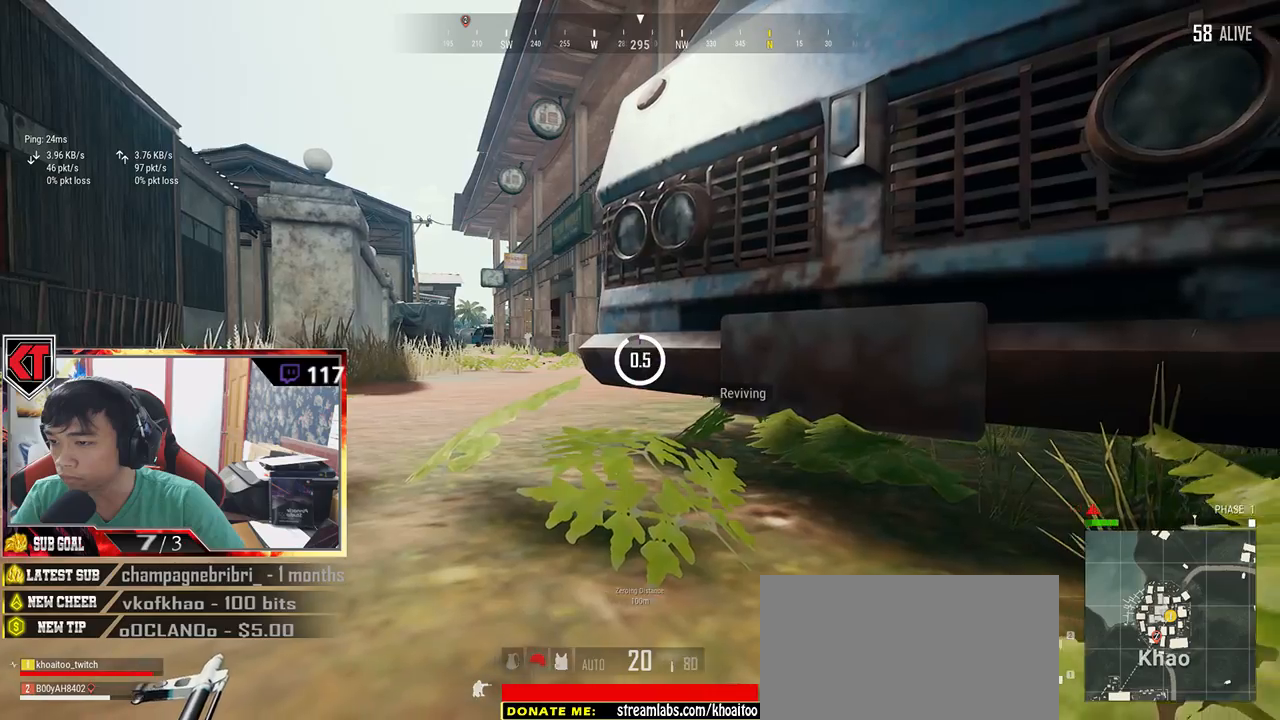
{"keys": [], "mouse": [], "events": []}
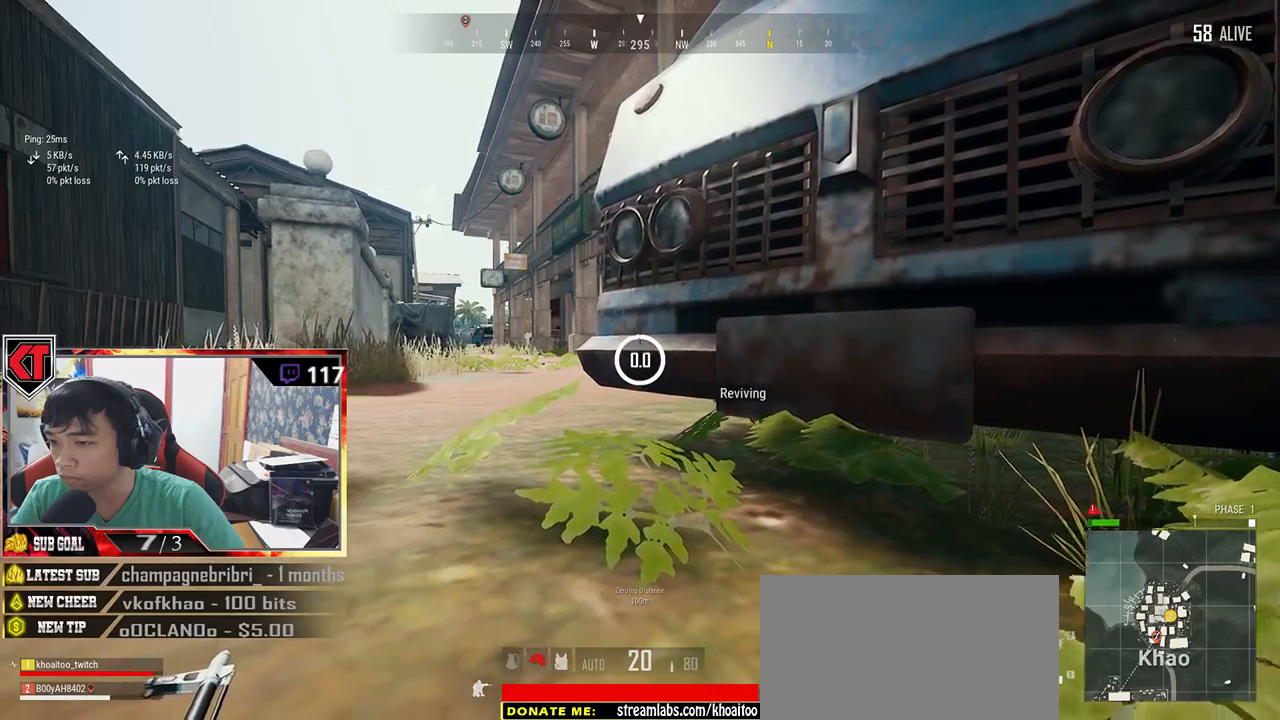
{"keys": ["shift", "w"], "mouse": [], "events": [[67, "w", "down"], [167, "ctrl", "down"], [300, "ctrl", "up"], [317, "shift", "down"]]}
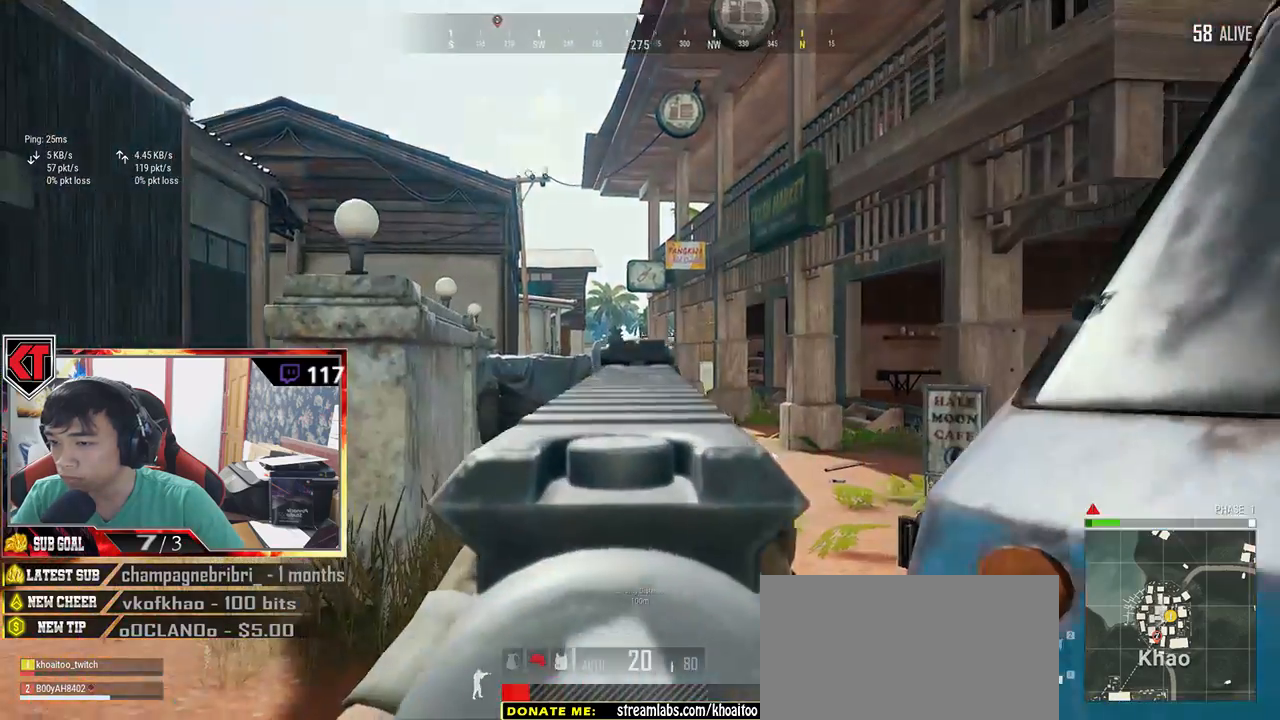
{"keys": ["shift", "w"], "mouse": [], "events": [[50, "mouse_right", "down"], [117, "mouse_right", "up"]]}
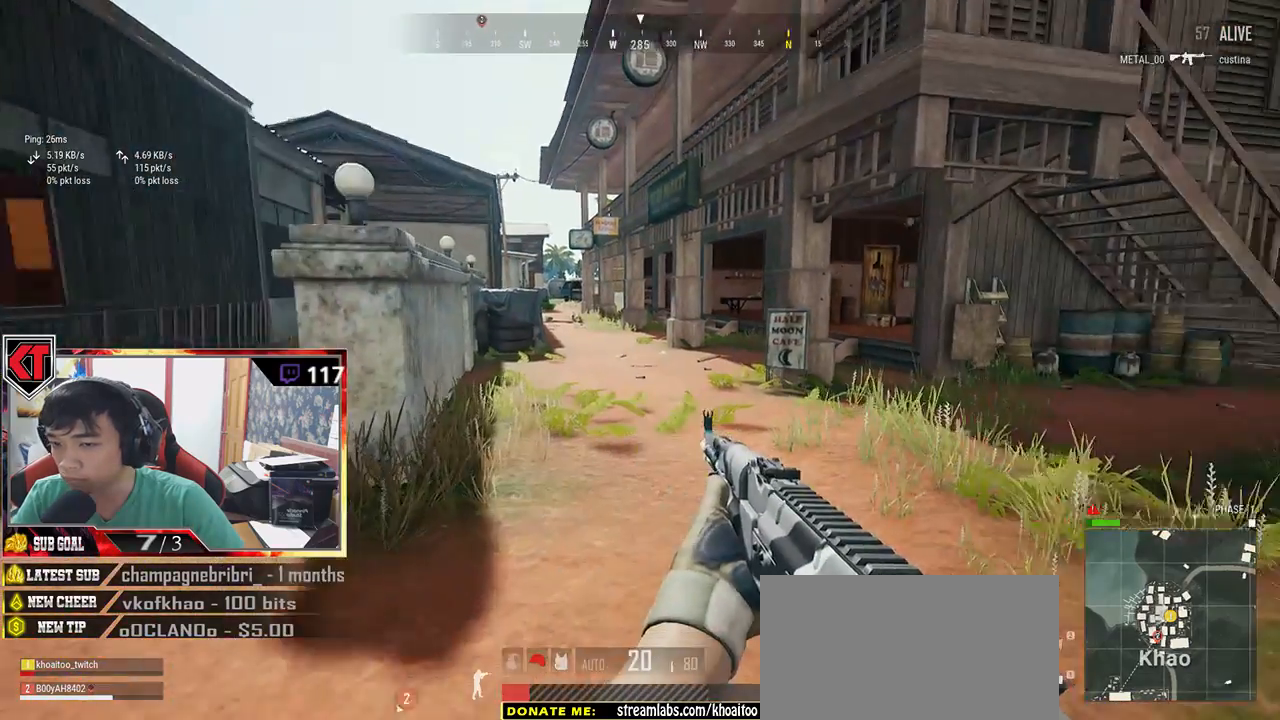
{"keys": ["shift", "w"], "mouse": [], "events": [[217, "r", "down"], [367, "r", "up"]]}
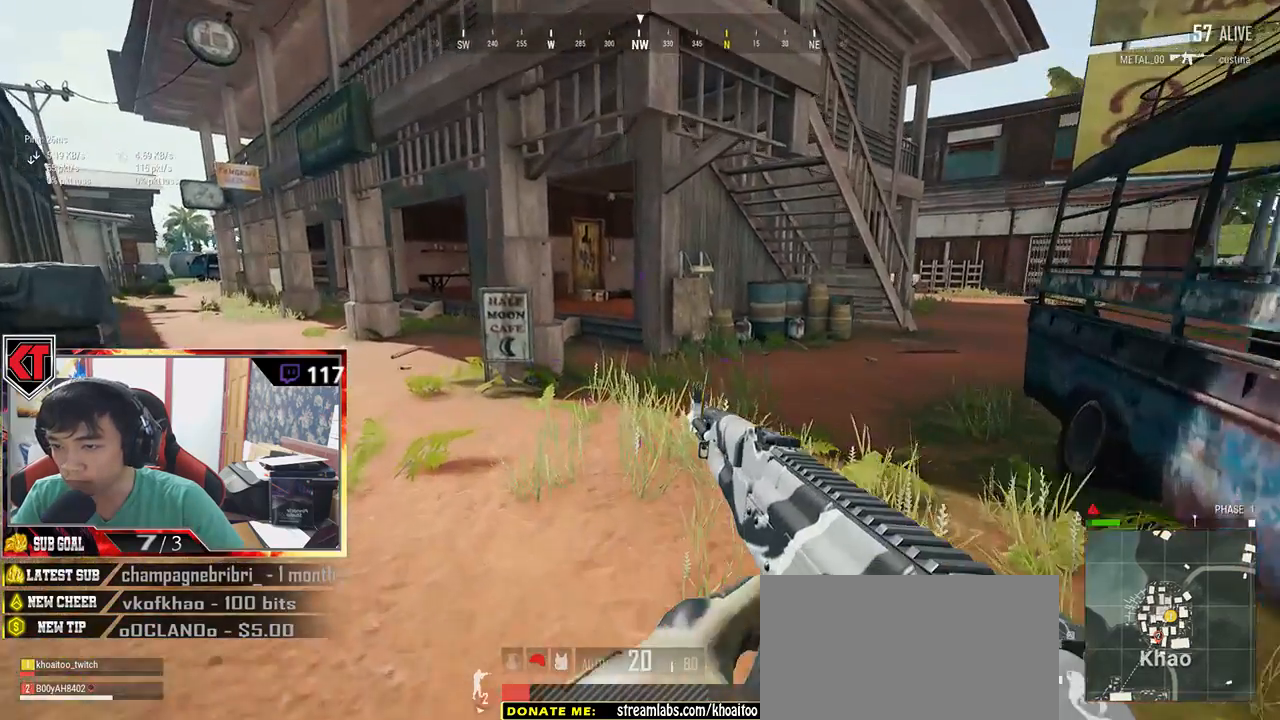
{"keys": ["shift", "w"], "mouse": []}
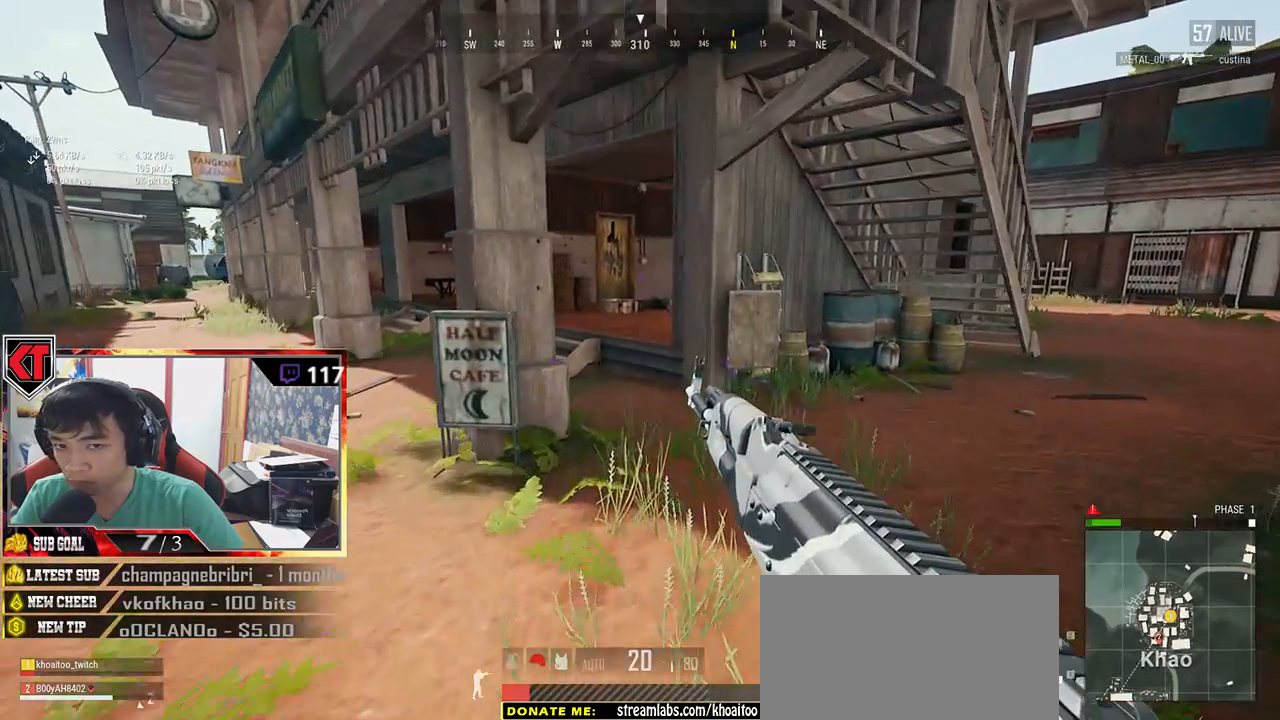
{"keys": ["shift", "w"], "mouse": [], "events": []}
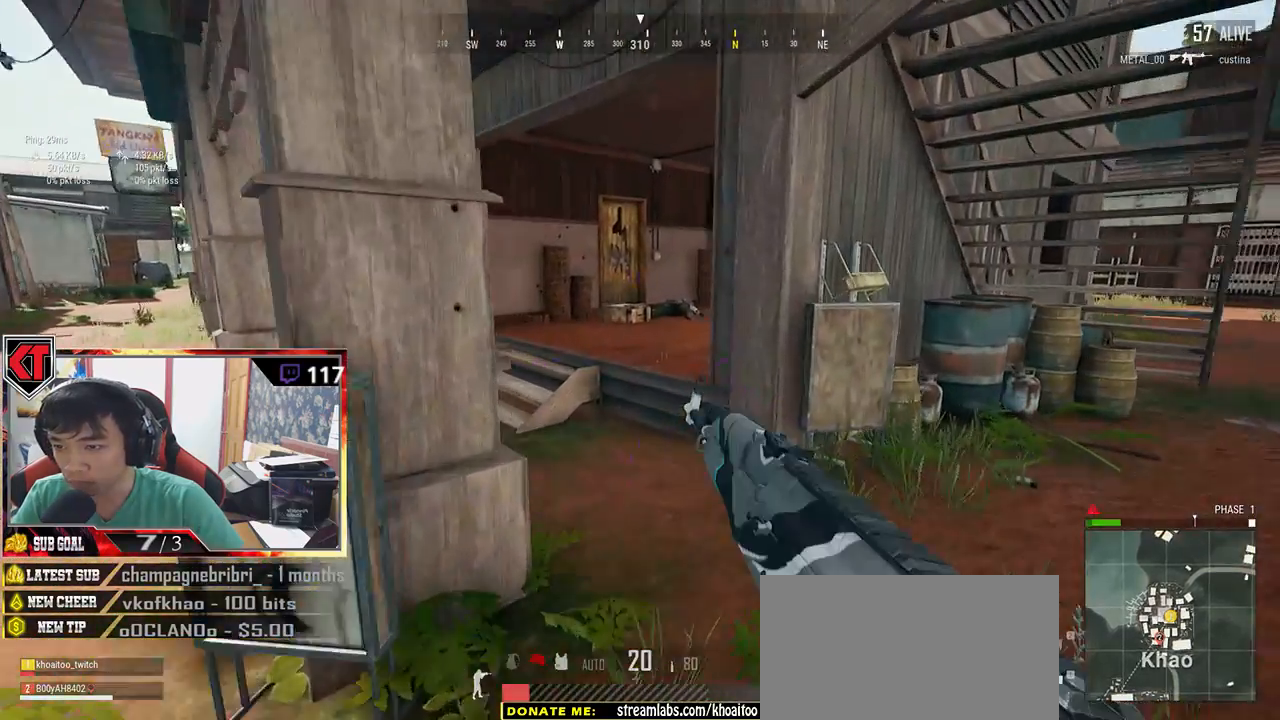
{"keys": ["shift", "w"], "mouse": [], "events": []}
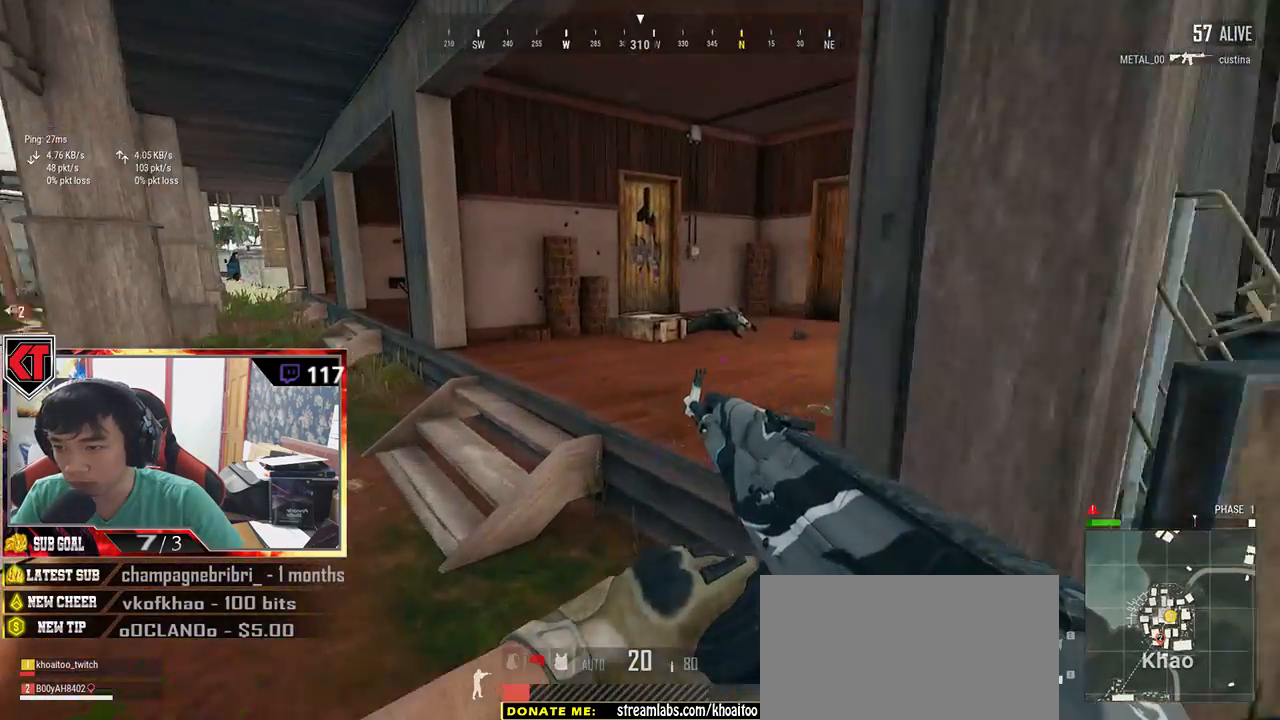
{"keys": ["w"], "mouse": [], "events": [[134, "space", "down"], [334, "shift", "up"], [334, "space", "up"]]}
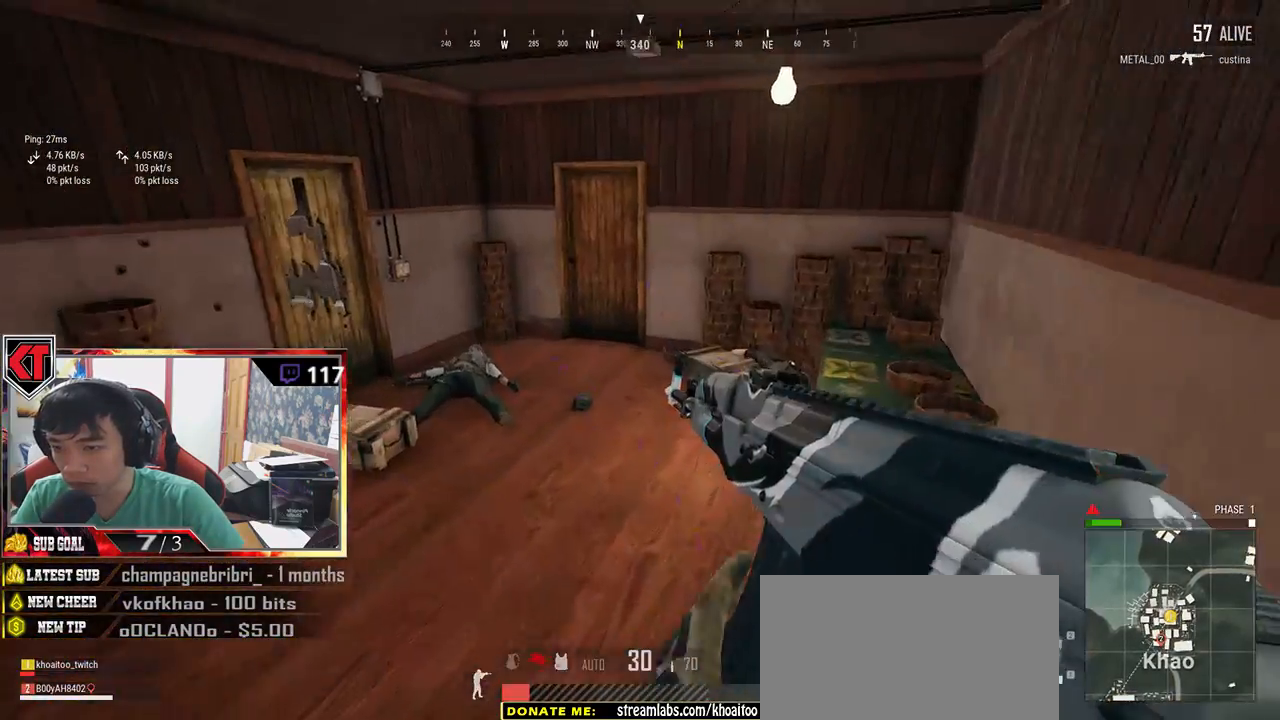
{"keys": ["tab", "w"], "mouse": [], "events": [[467, "tab", "down"]]}
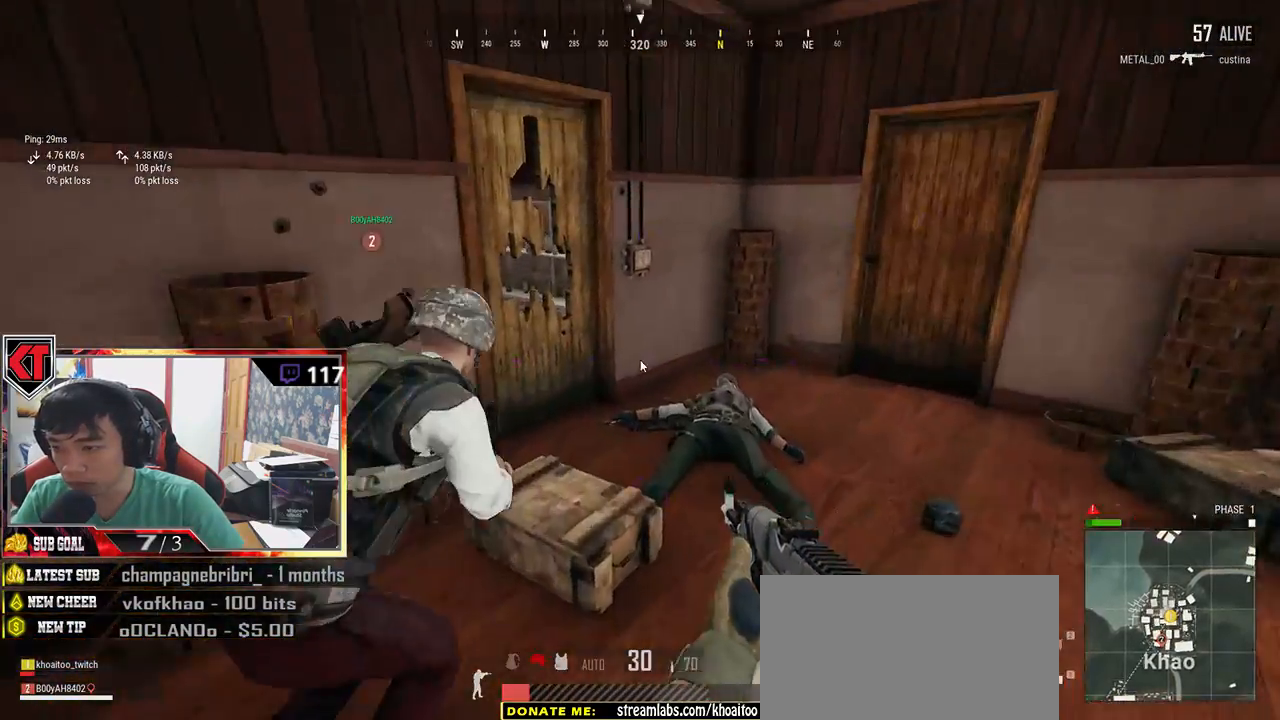
{"keys": ["a"], "mouse": [], "events": [[84, "tab", "up"], [284, "d", "down"], [317, "w", "up"], [350, "a", "down"], [384, "d", "up"]]}
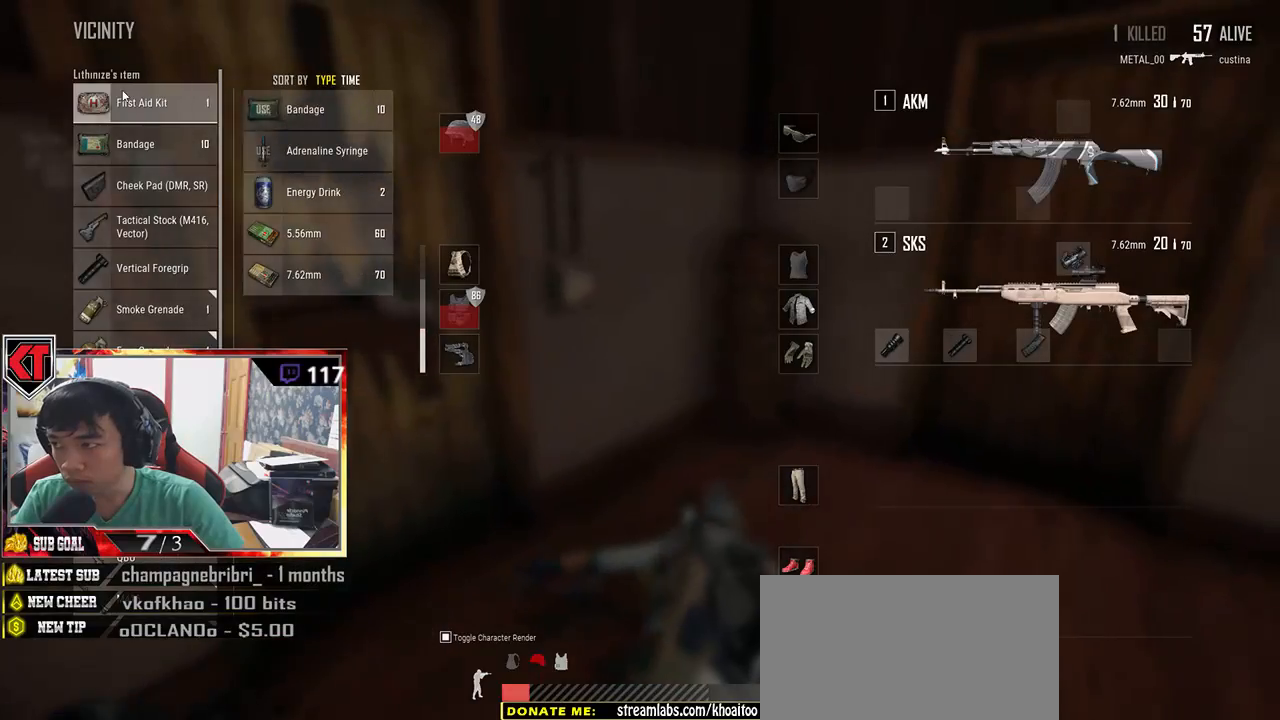
{"keys": ["d"], "mouse": [], "events": [[34, "a", "up"], [100, "mouse_right", "down"], [200, "mouse_right", "up"], [467, "d", "down"]]}